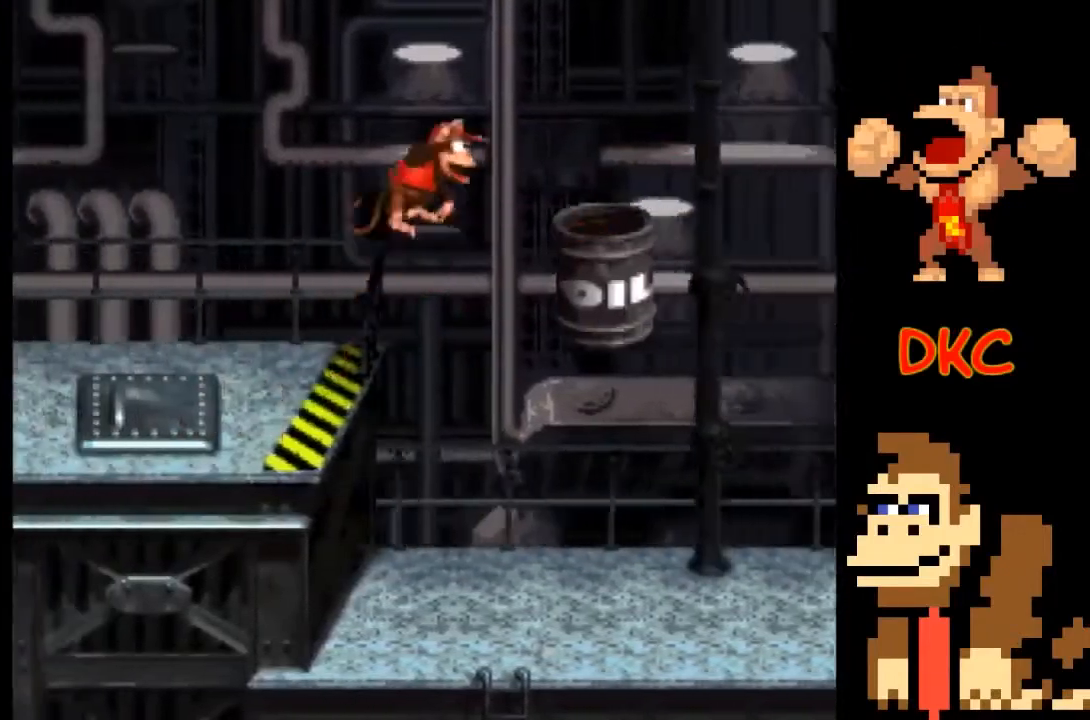
Gameplay with a controller (Xbox layout); each line is a JSON object with the inputs held at the frame after it. "events" lists button and stick changes between this image and that frame as [ms after this image, input, new state], when the widget could be followed in between. Not read: L3 R3.
{"buttons": ["A", "X"], "left_stick": "right", "right_stick": "center", "events": [[67, "A", "up"], [167, "left_stick", "center"], [233, "left_stick", "right"], [333, "A", "down"]]}
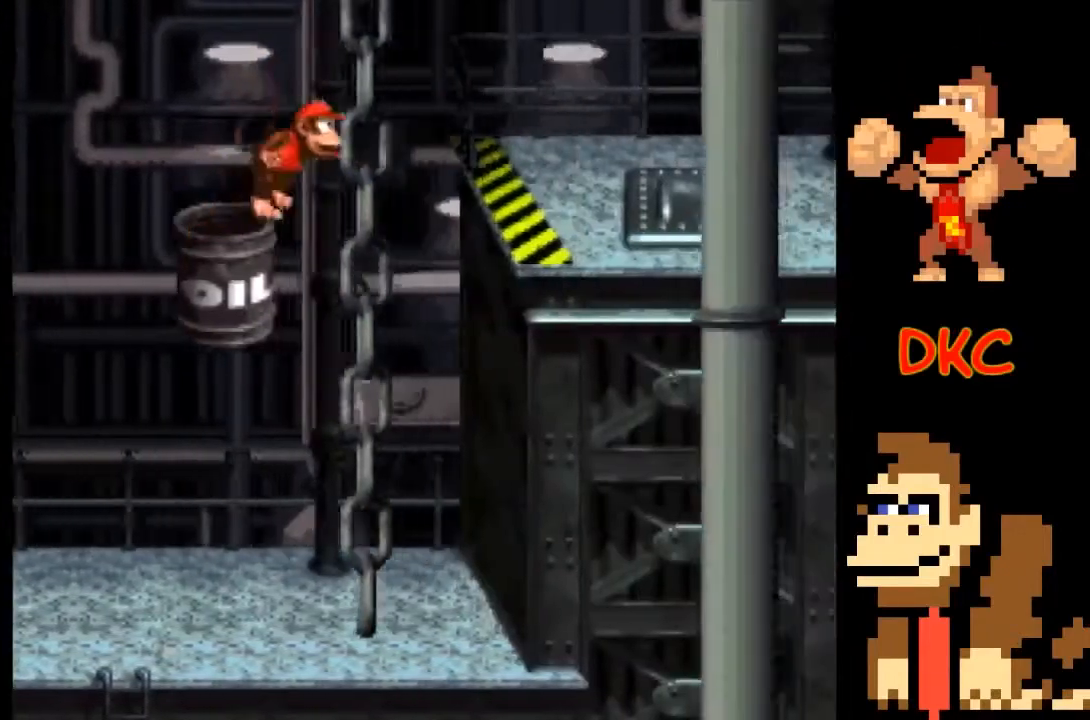
{"buttons": ["X"], "left_stick": "right", "right_stick": "center", "events": [[200, "A", "up"]]}
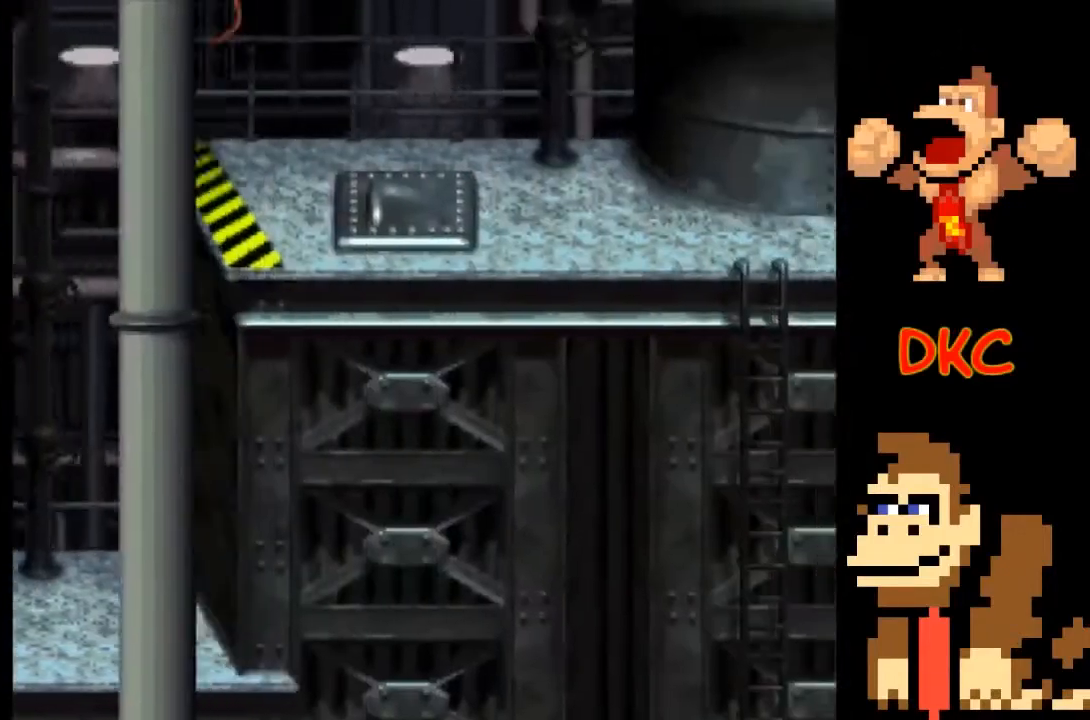
{"buttons": ["X"], "left_stick": "right", "right_stick": "center", "events": [[100, "left_stick", "center"], [400, "left_stick", "right"]]}
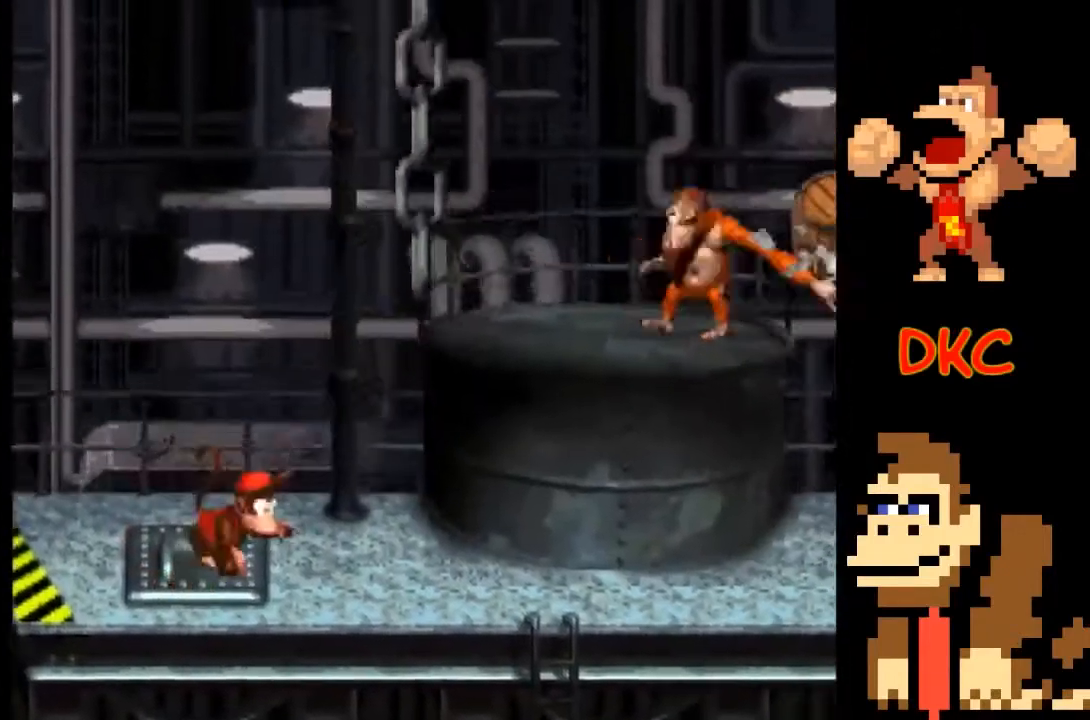
{"buttons": [], "left_stick": "right", "right_stick": "center", "events": [[433, "X", "up"]]}
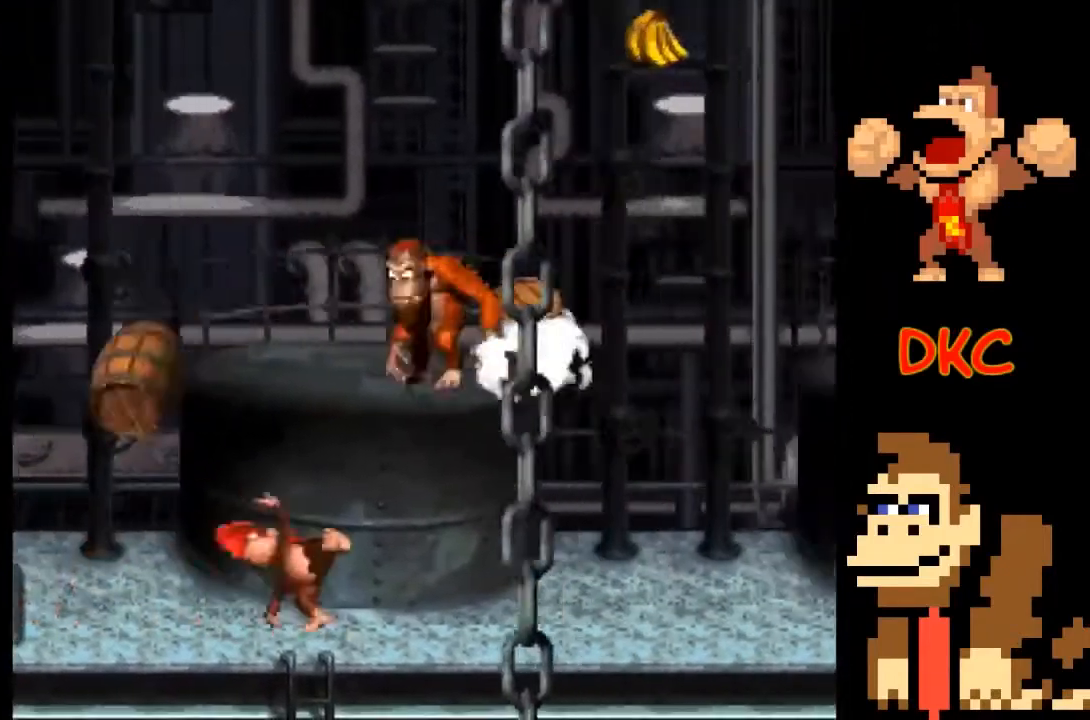
{"buttons": ["X"], "left_stick": "right", "right_stick": "center", "events": [[33, "X", "down"]]}
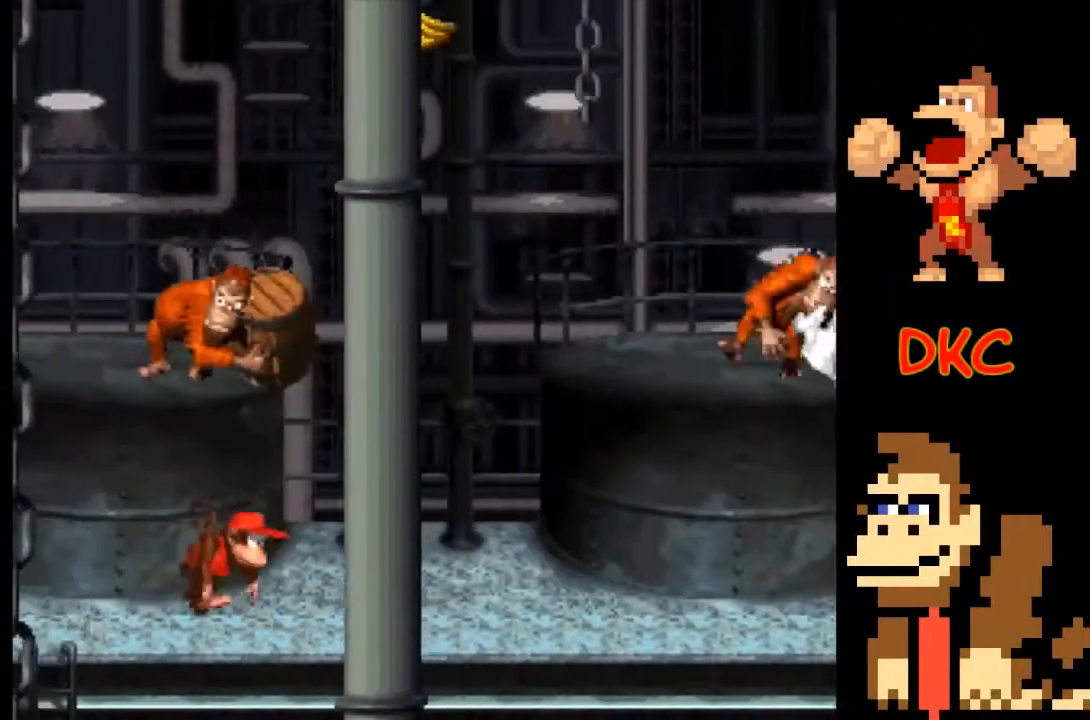
{"buttons": ["X"], "left_stick": "right", "right_stick": "center", "events": []}
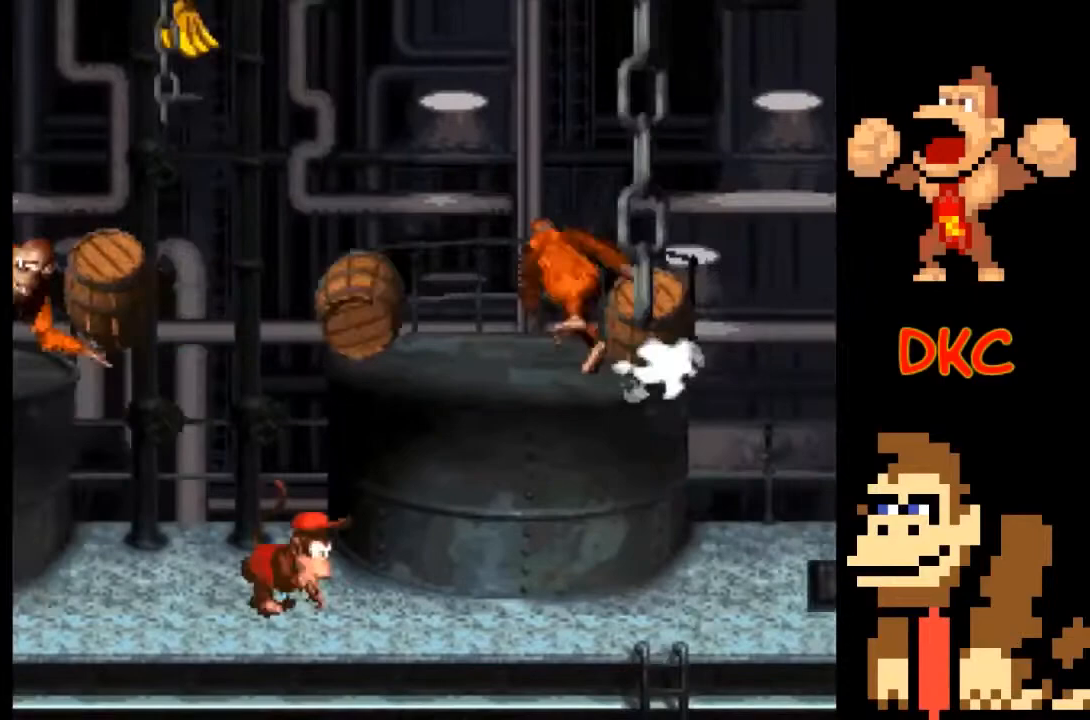
{"buttons": ["X"], "left_stick": "right", "right_stick": "center", "events": []}
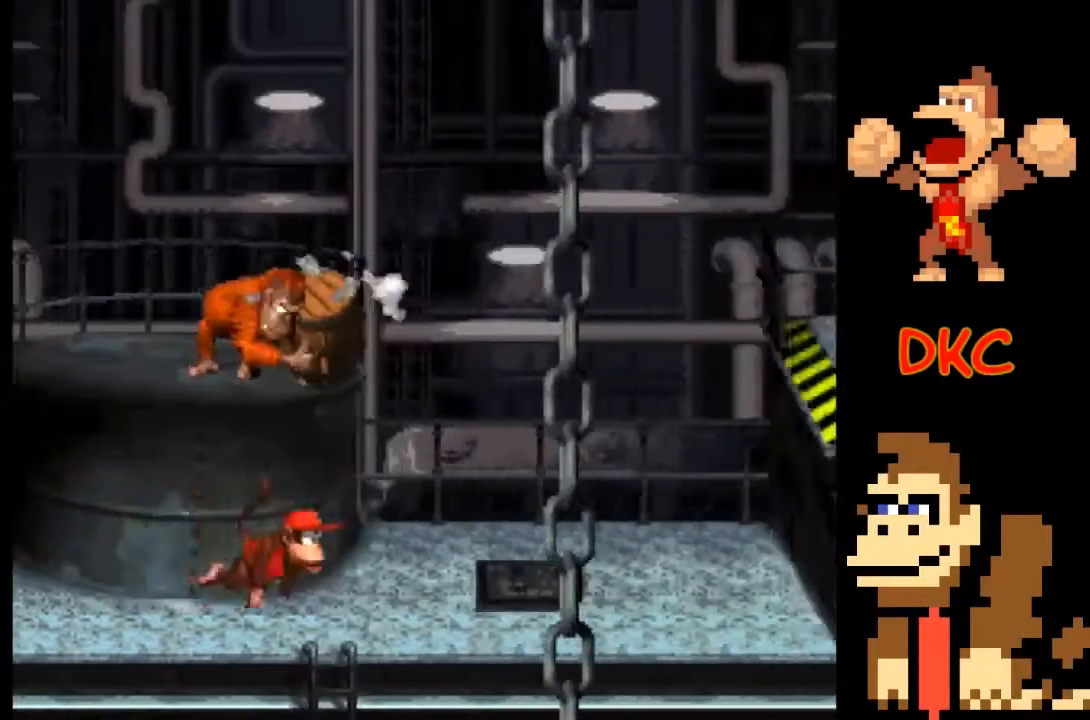
{"buttons": ["A", "X"], "left_stick": "right", "right_stick": "center", "events": [[433, "A", "down"]]}
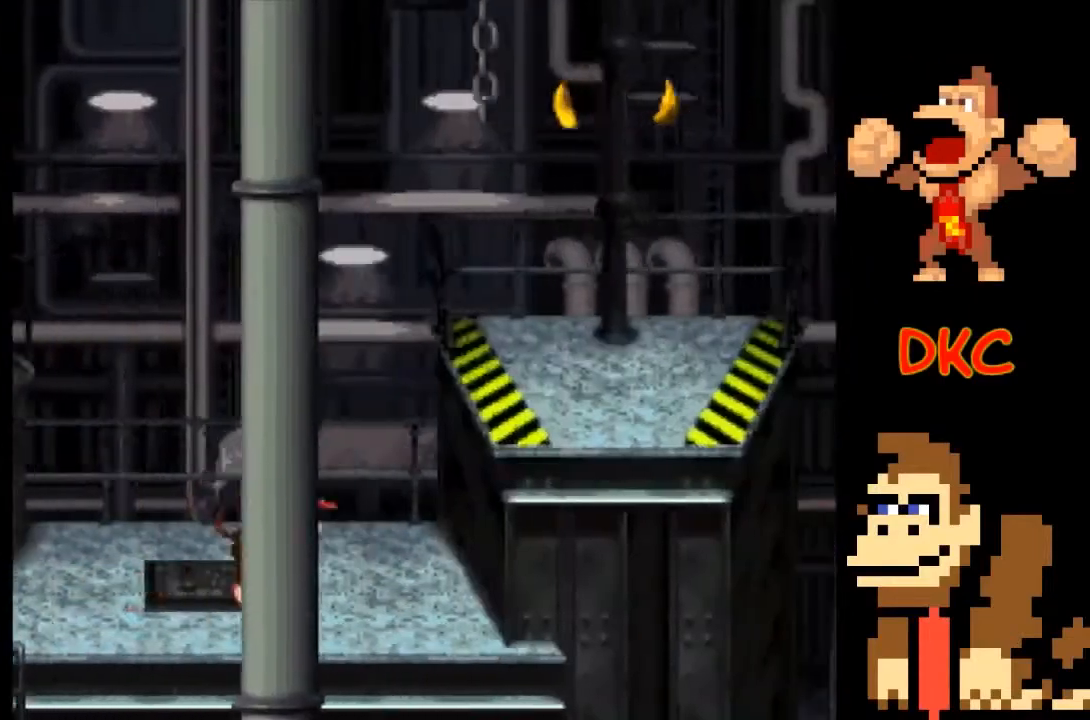
{"buttons": ["X"], "left_stick": "right", "right_stick": "center", "events": [[233, "A", "up"]]}
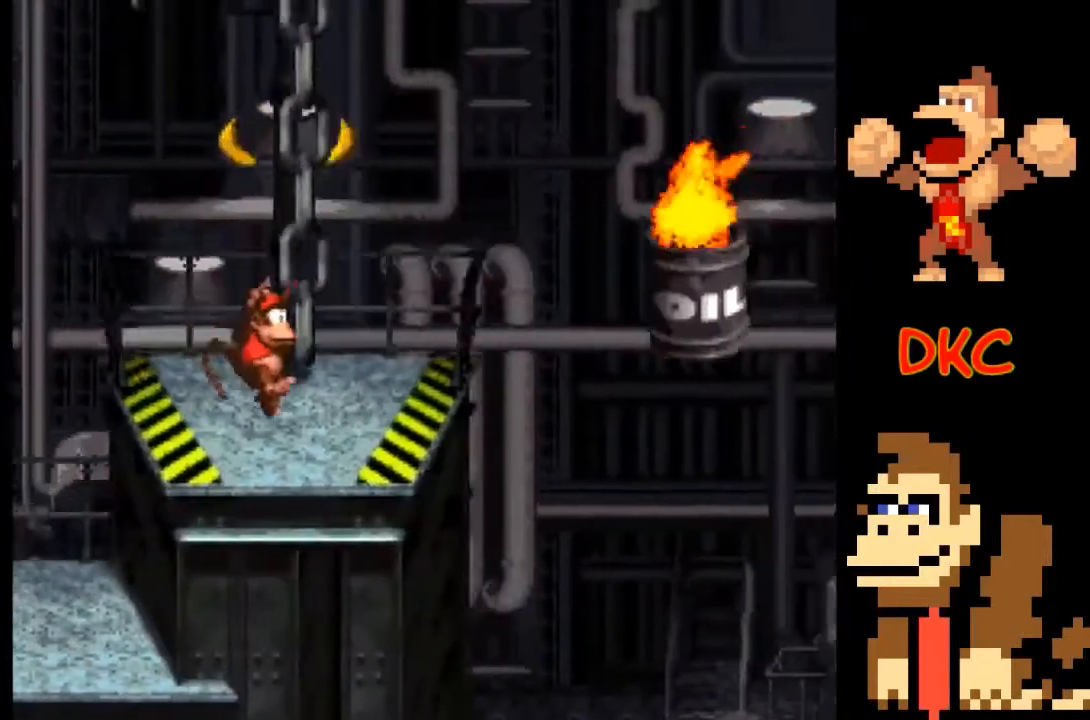
{"buttons": ["X"], "left_stick": "center", "right_stick": "center", "events": [[133, "left_stick", "left"], [300, "left_stick", "center"]]}
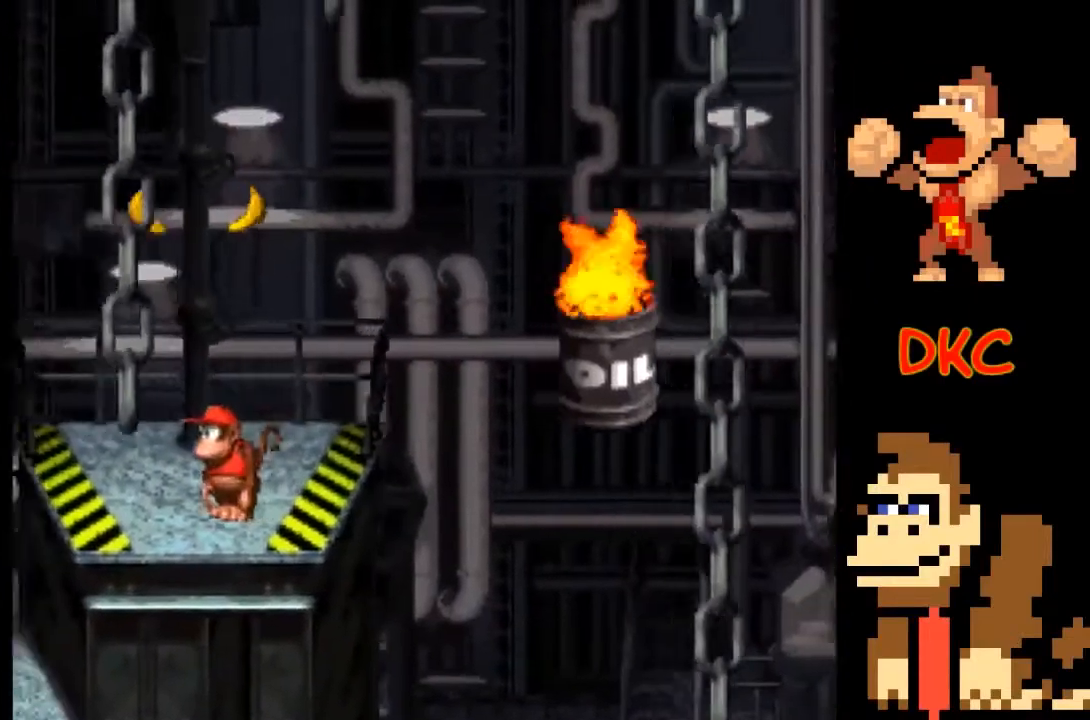
{"buttons": ["A", "X"], "left_stick": "right", "right_stick": "center", "events": [[267, "left_stick", "right"], [433, "A", "down"]]}
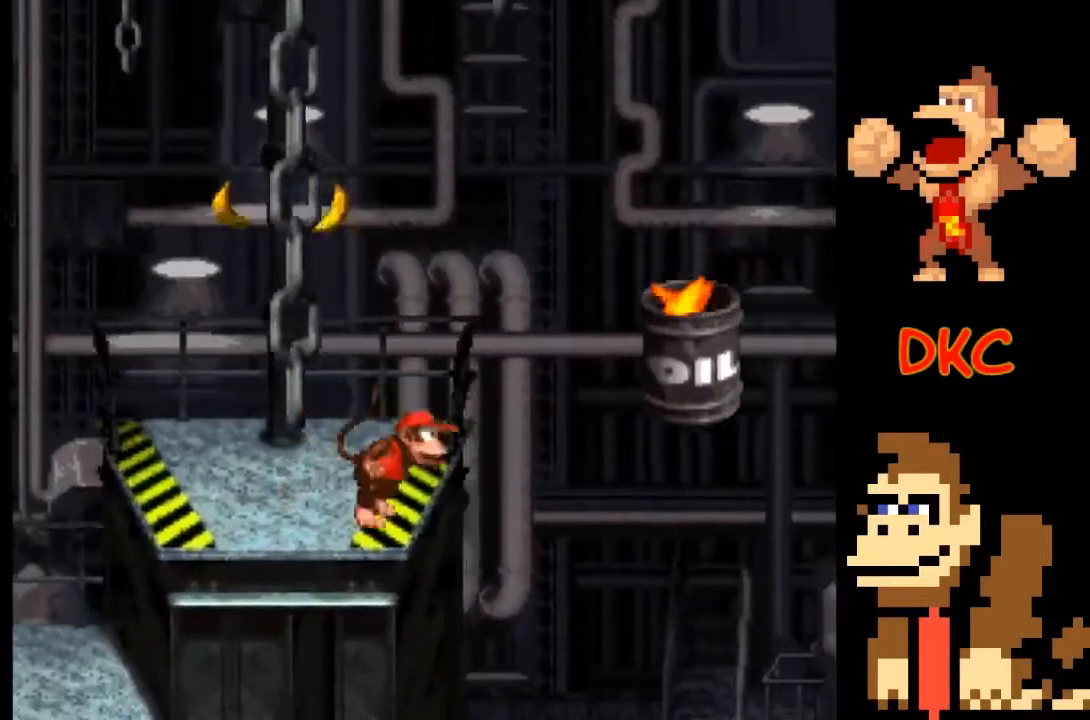
{"buttons": ["X"], "left_stick": "center", "right_stick": "center", "events": [[367, "A", "up"], [400, "left_stick", "center"]]}
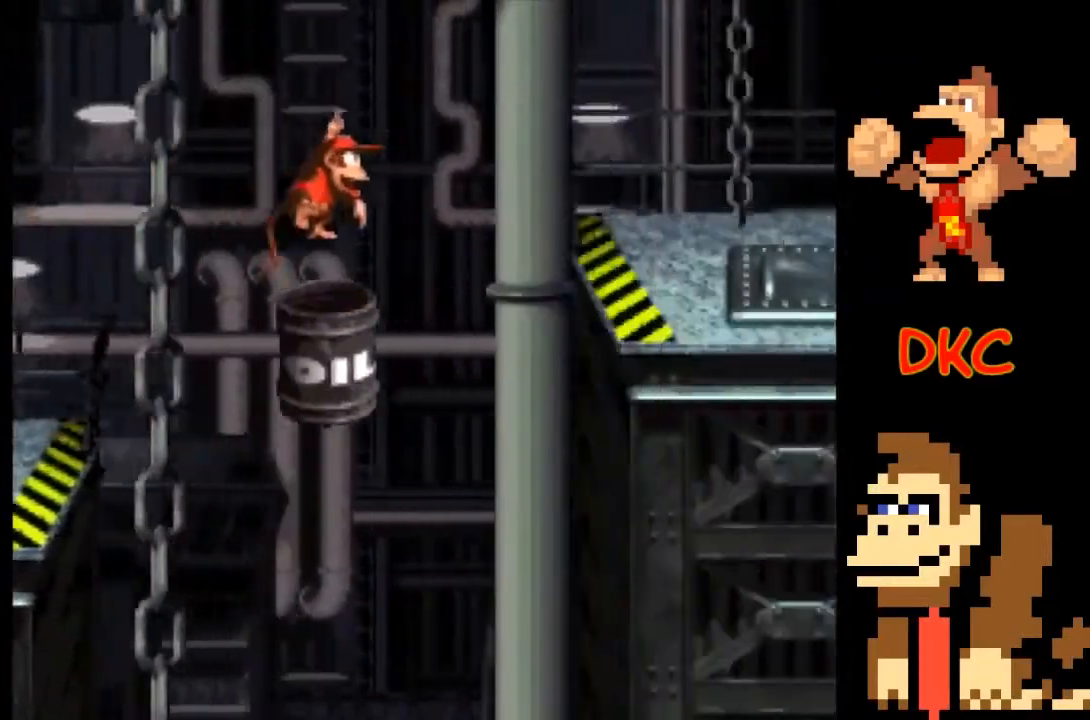
{"buttons": ["A", "X"], "left_stick": "right", "right_stick": "center", "events": [[133, "A", "down"], [133, "left_stick", "right"]]}
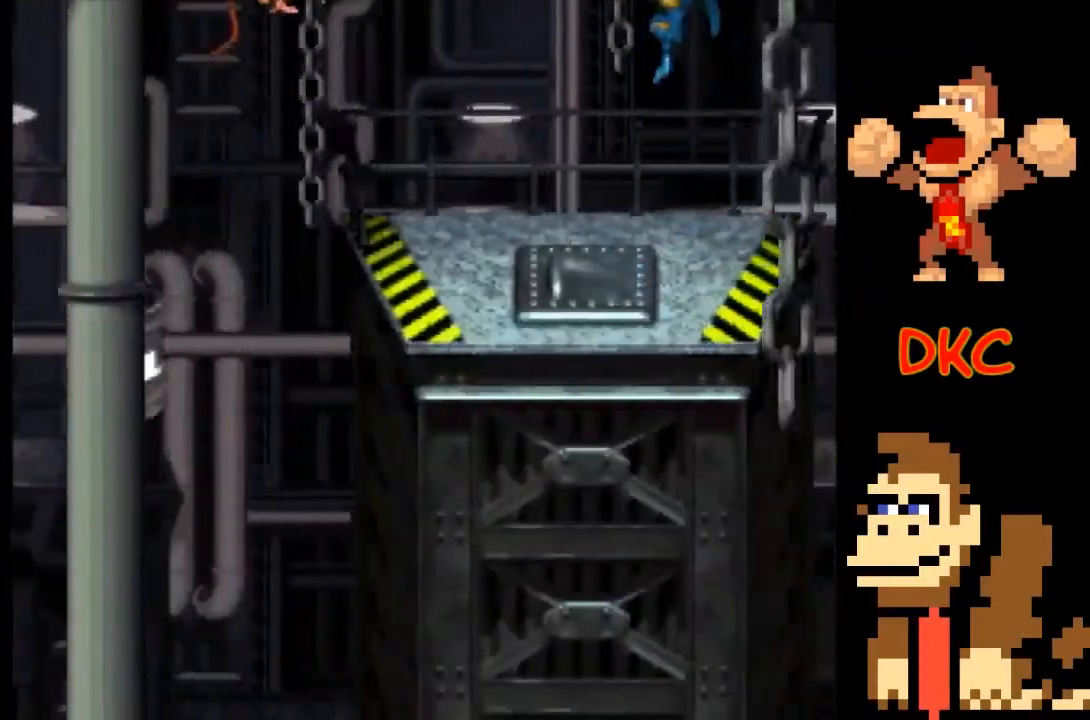
{"buttons": ["X"], "left_stick": "left", "right_stick": "center", "events": [[200, "left_stick", "up-left"], [333, "A", "up"], [333, "left_stick", "right"], [433, "left_stick", "left"]]}
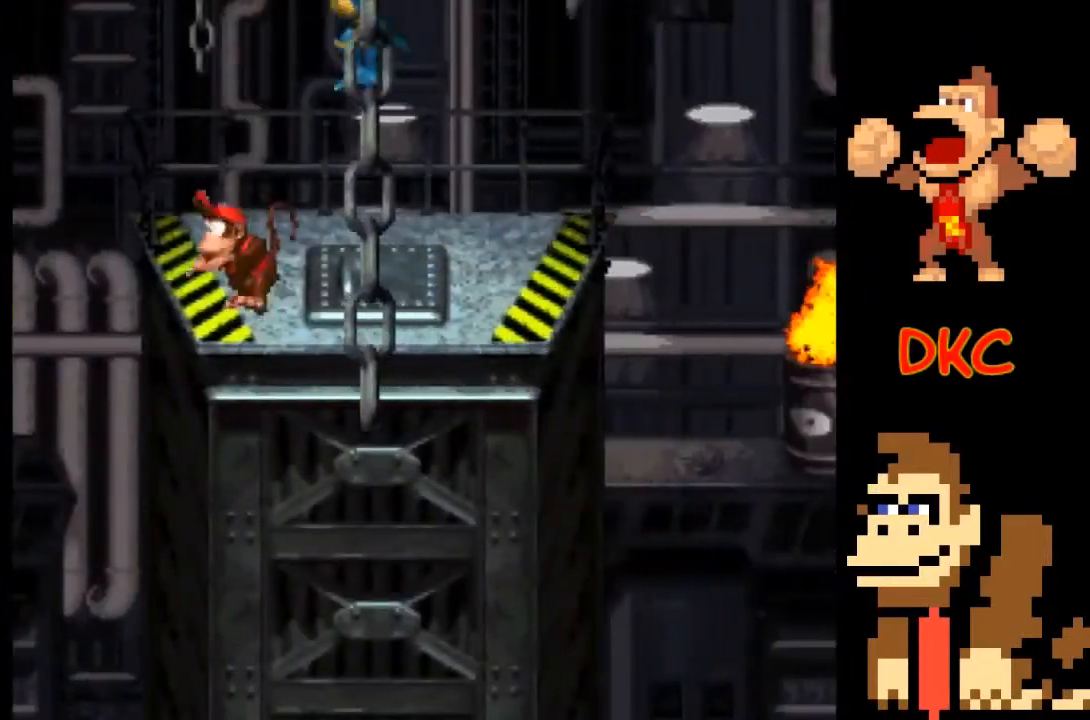
{"buttons": ["X"], "left_stick": "right", "right_stick": "center", "events": [[67, "A", "down"], [233, "left_stick", "right"], [467, "A", "up"]]}
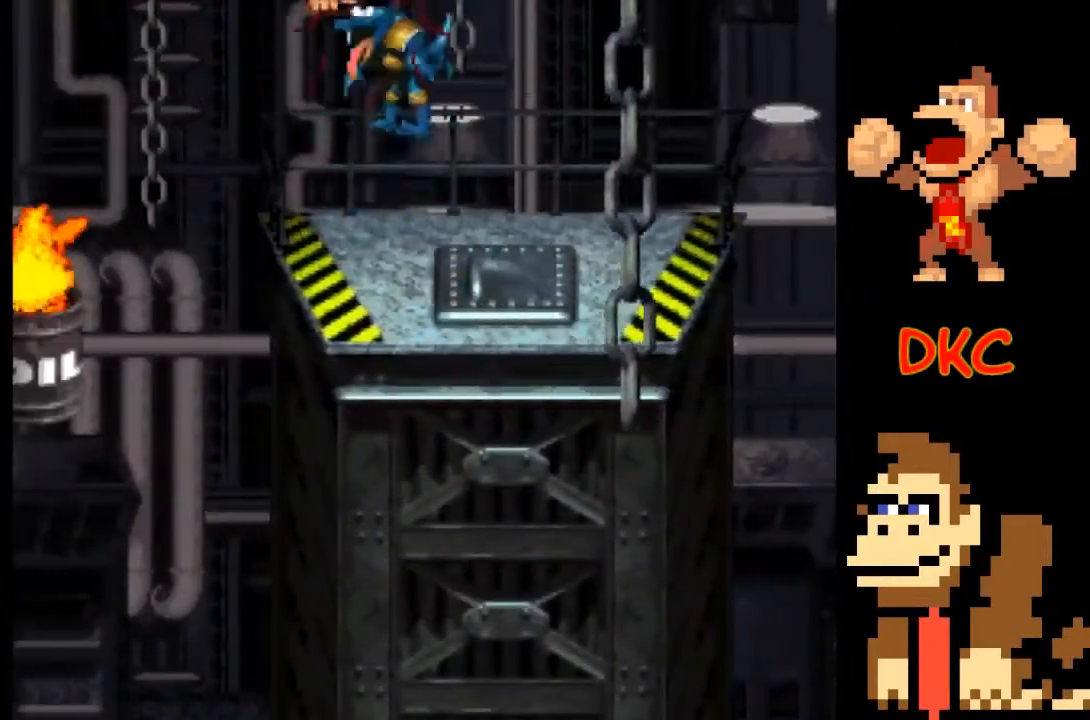
{"buttons": ["X"], "left_stick": "center", "right_stick": "center", "events": [[67, "A", "down"], [267, "A", "up"], [367, "left_stick", "center"]]}
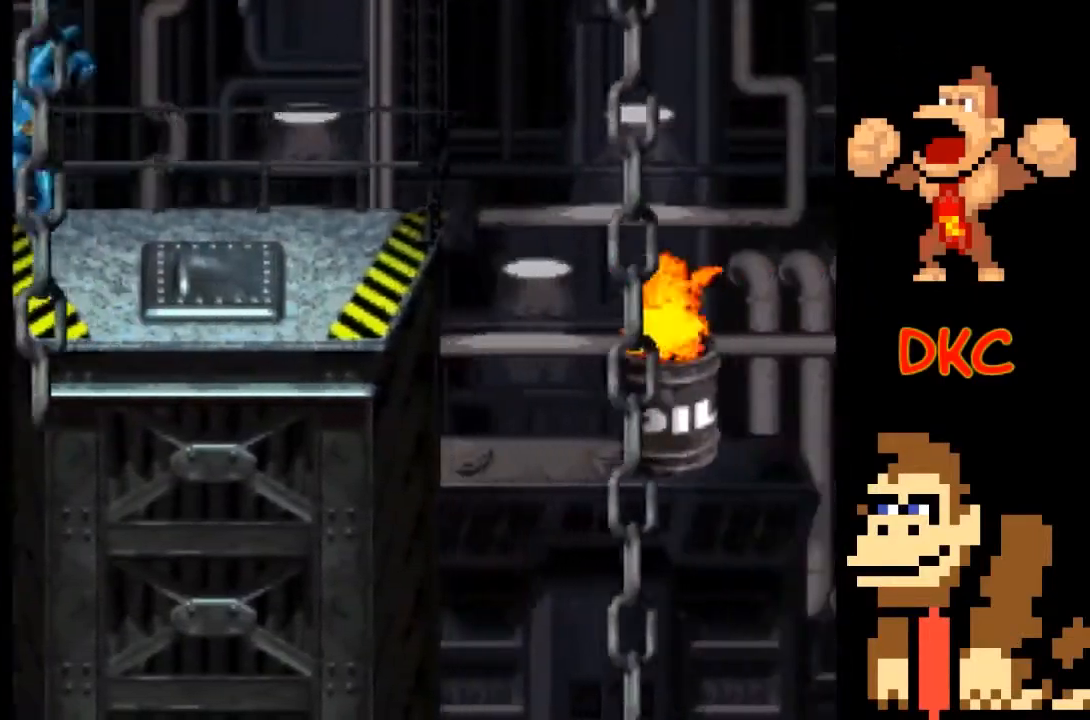
{"buttons": ["X"], "left_stick": "right", "right_stick": "center", "events": [[333, "left_stick", "left"], [400, "left_stick", "center"], [500, "left_stick", "right"]]}
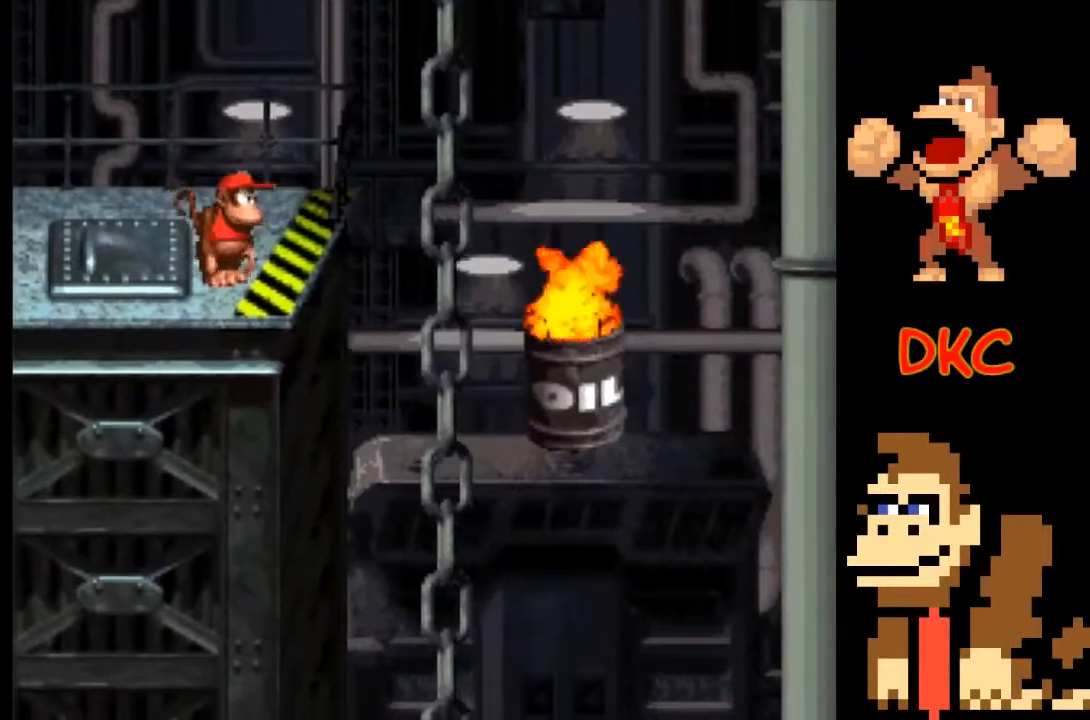
{"buttons": ["X"], "left_stick": "right", "right_stick": "center", "events": [[167, "A", "down"], [400, "A", "up"]]}
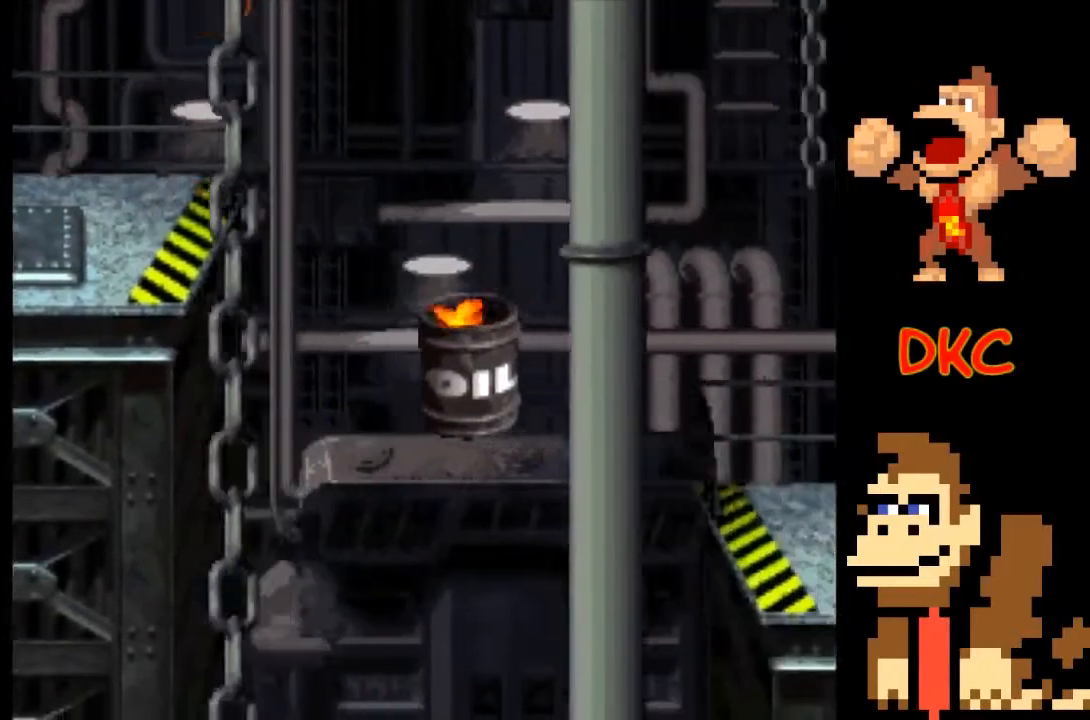
{"buttons": ["A", "X"], "left_stick": "right", "right_stick": "center", "events": [[233, "left_stick", "center"], [467, "A", "down"], [467, "left_stick", "right"]]}
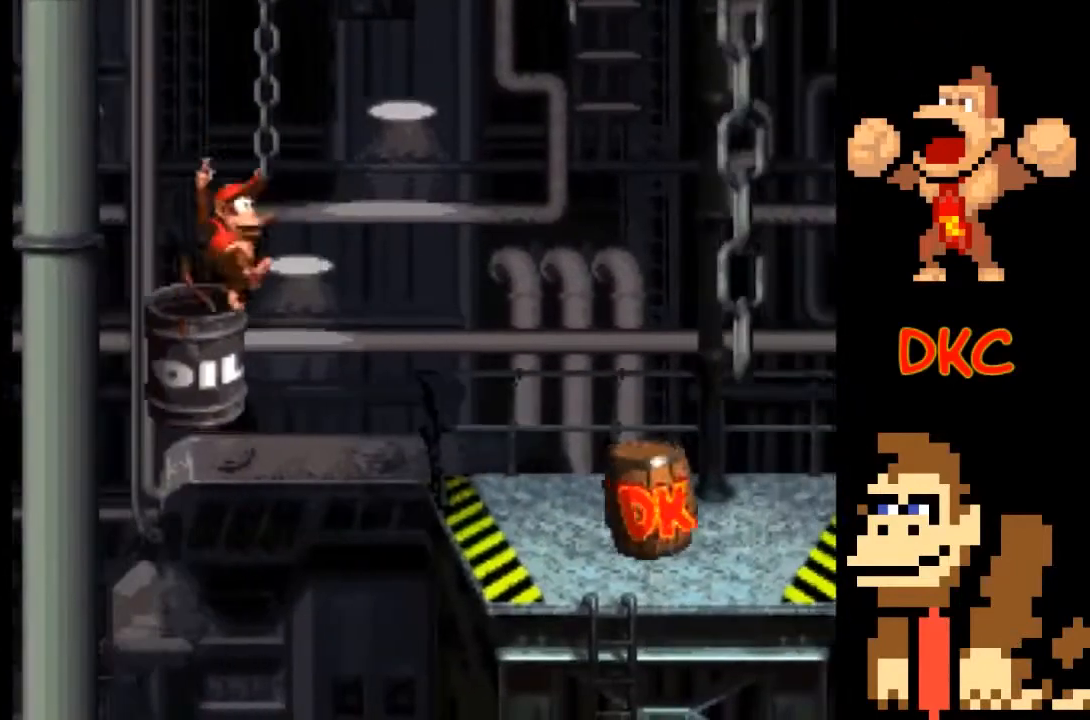
{"buttons": ["X"], "left_stick": "right", "right_stick": "center", "events": [[233, "A", "up"]]}
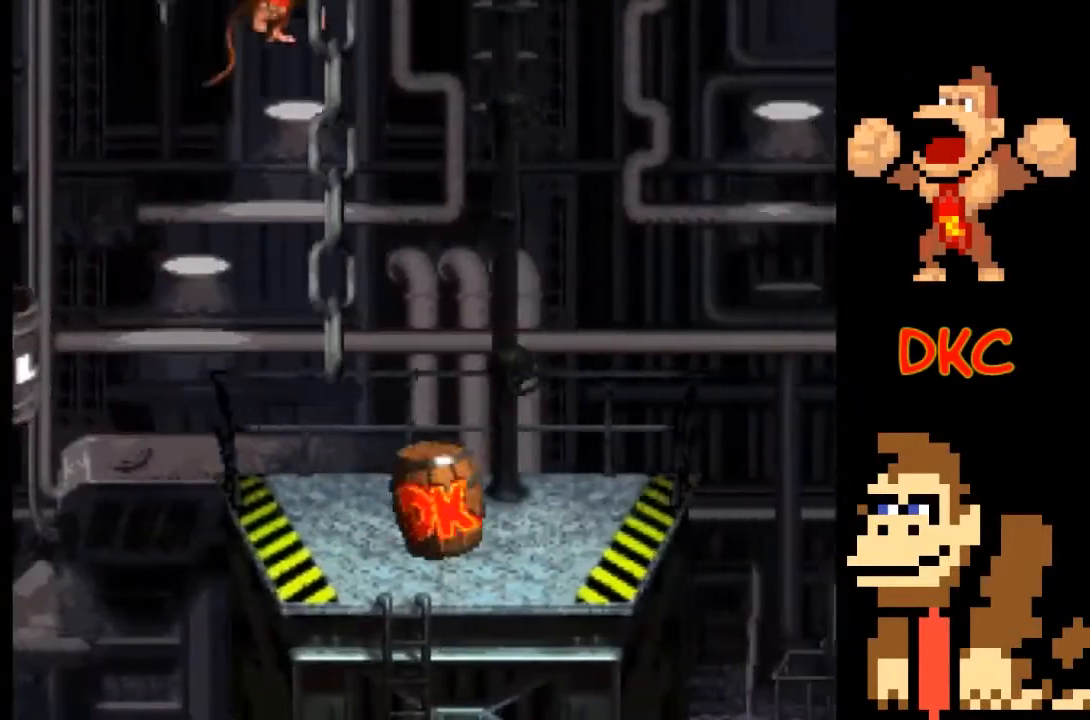
{"buttons": ["X"], "left_stick": "center", "right_stick": "center", "events": [[200, "left_stick", "center"]]}
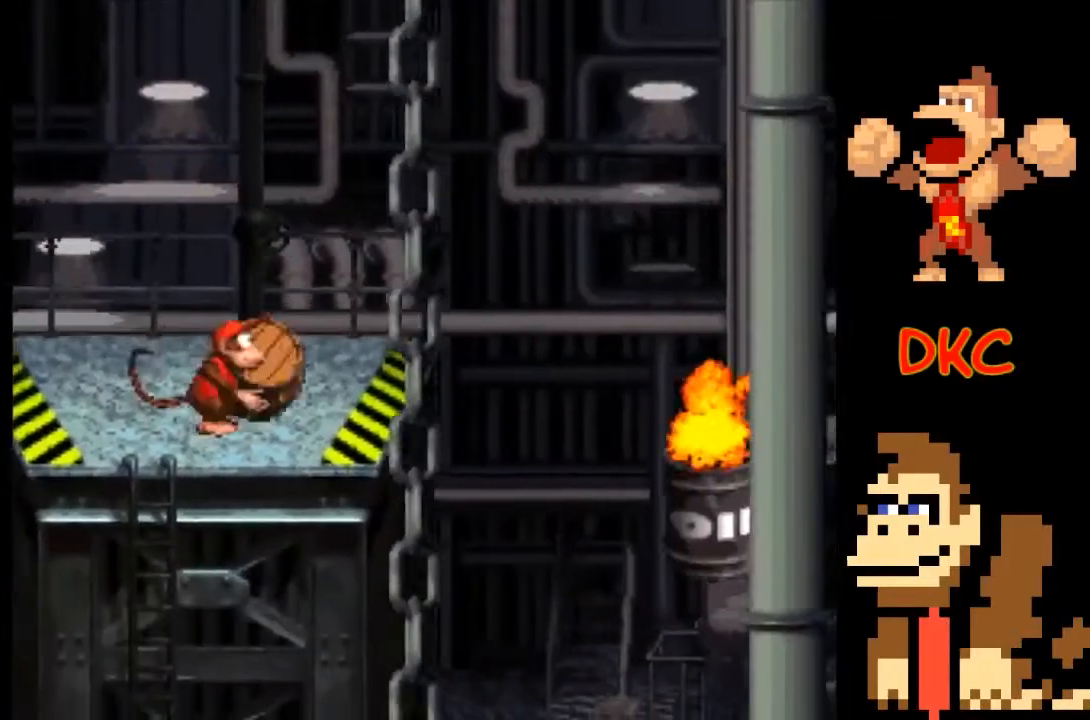
{"buttons": ["X"], "left_stick": "center", "right_stick": "center", "events": [[333, "left_stick", "right"], [433, "left_stick", "center"]]}
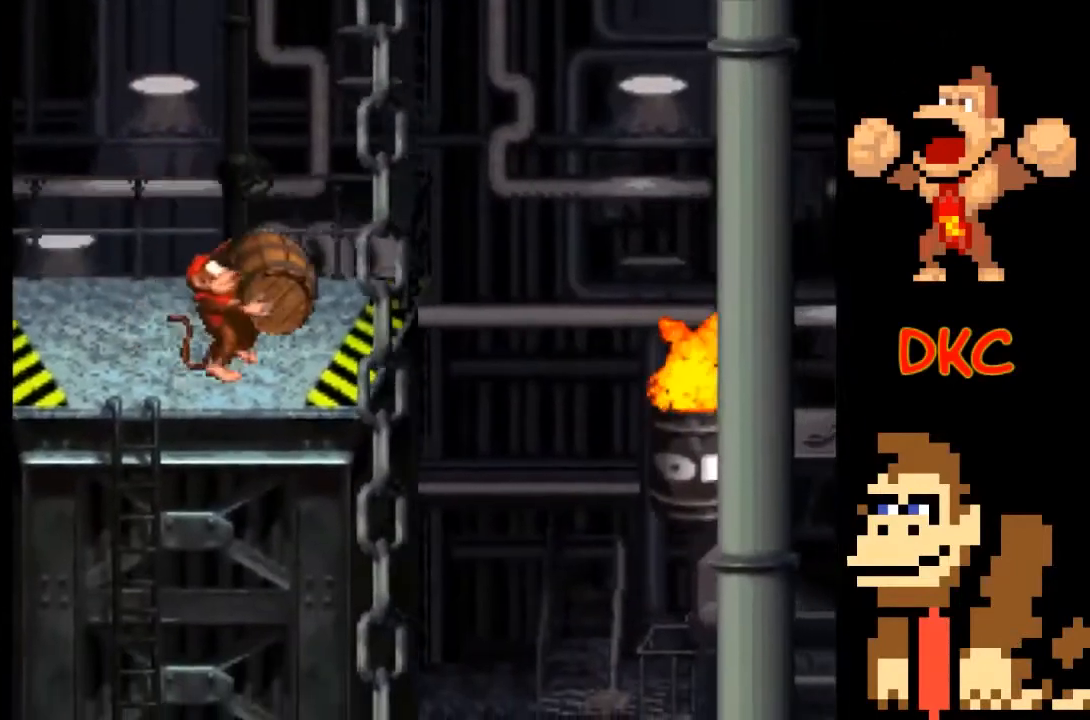
{"buttons": [], "left_stick": "center", "right_stick": "center", "events": [[300, "X", "up"]]}
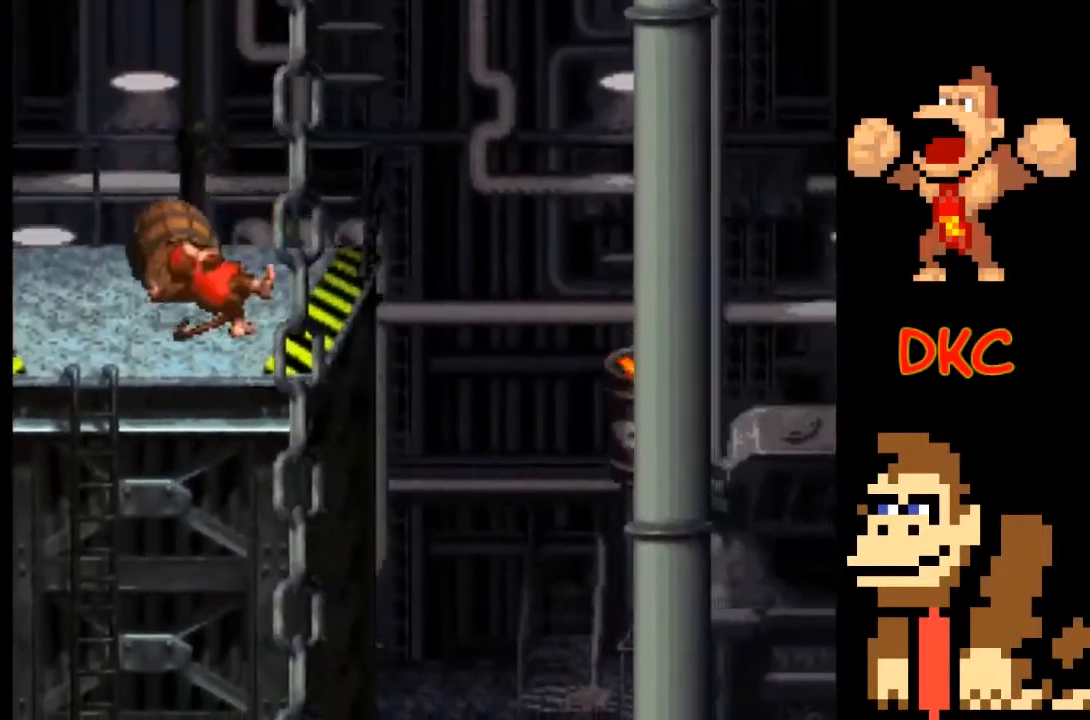
{"buttons": [], "left_stick": "center", "right_stick": "center", "events": []}
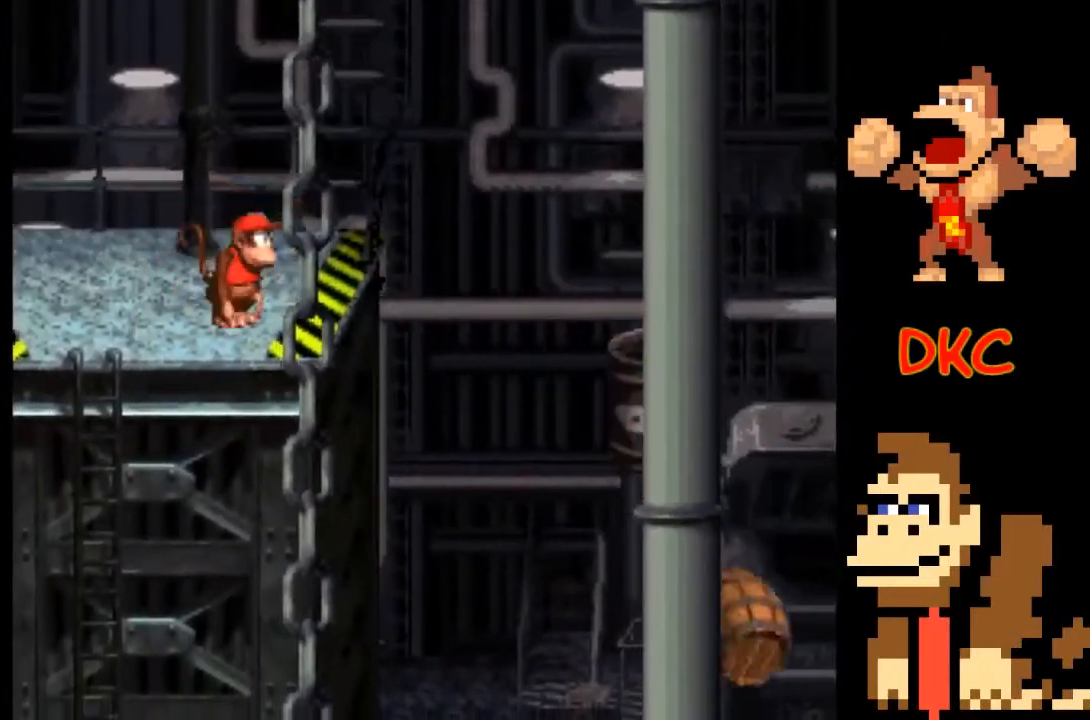
{"buttons": [], "left_stick": "center", "right_stick": "center", "events": []}
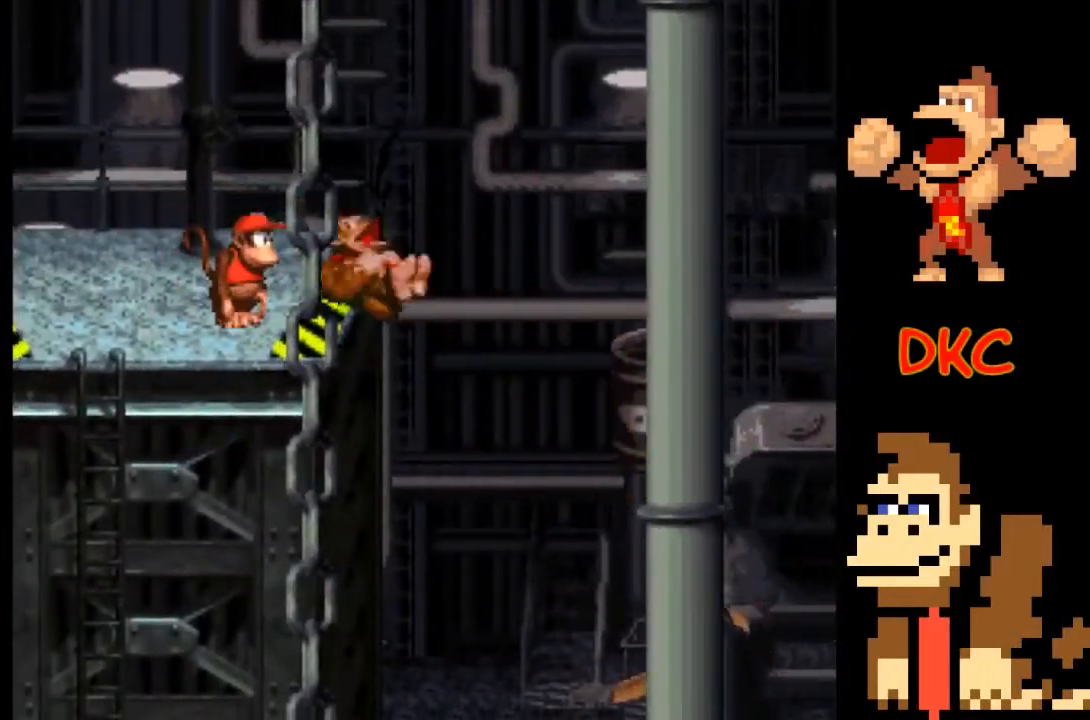
{"buttons": ["X"], "left_stick": "center", "right_stick": "center", "events": [[333, "left_stick", "left"], [433, "left_stick", "center"], [467, "X", "down"]]}
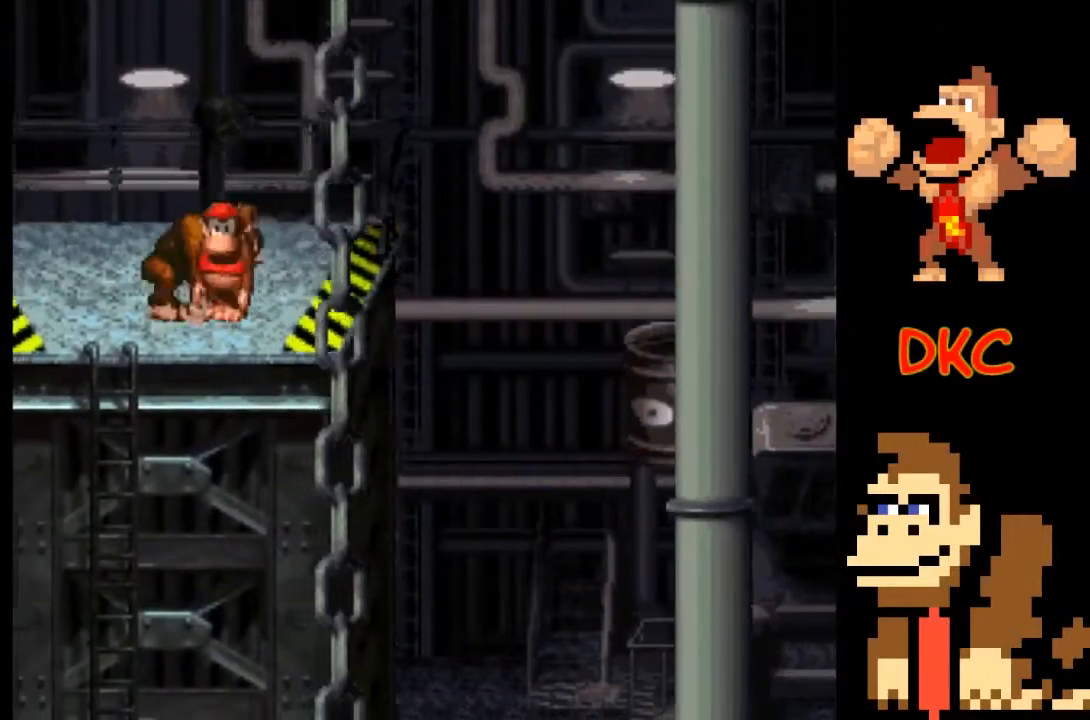
{"buttons": ["X"], "left_stick": "right", "right_stick": "center", "events": [[367, "left_stick", "right"]]}
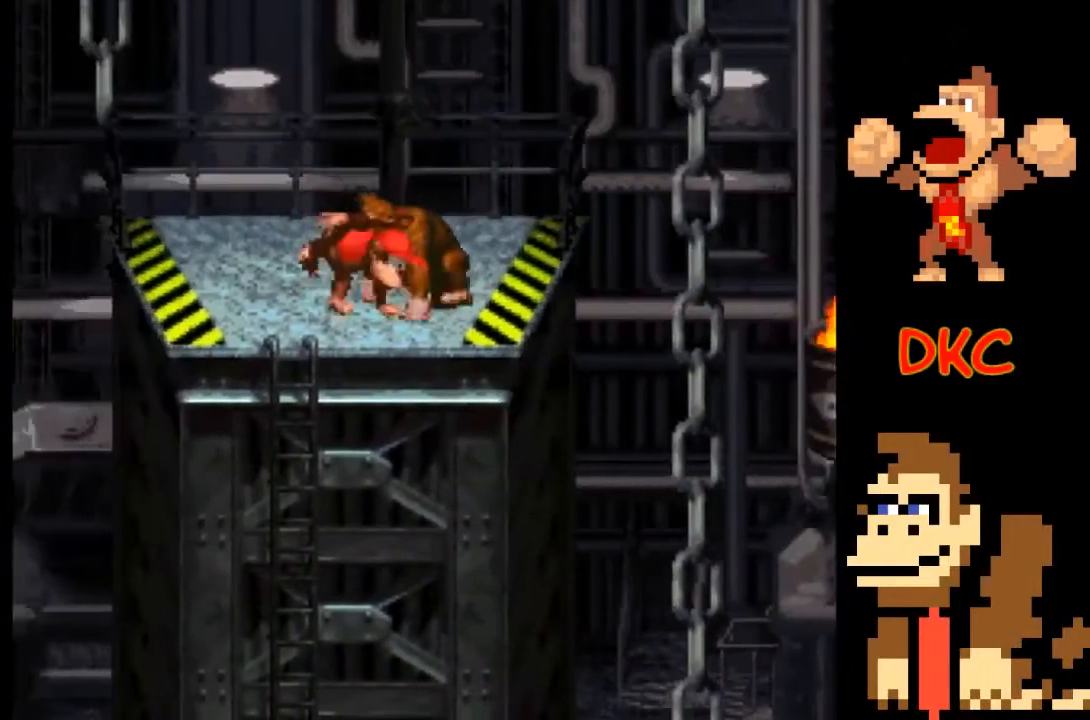
{"buttons": ["X"], "left_stick": "center", "right_stick": "center", "events": [[33, "left_stick", "center"]]}
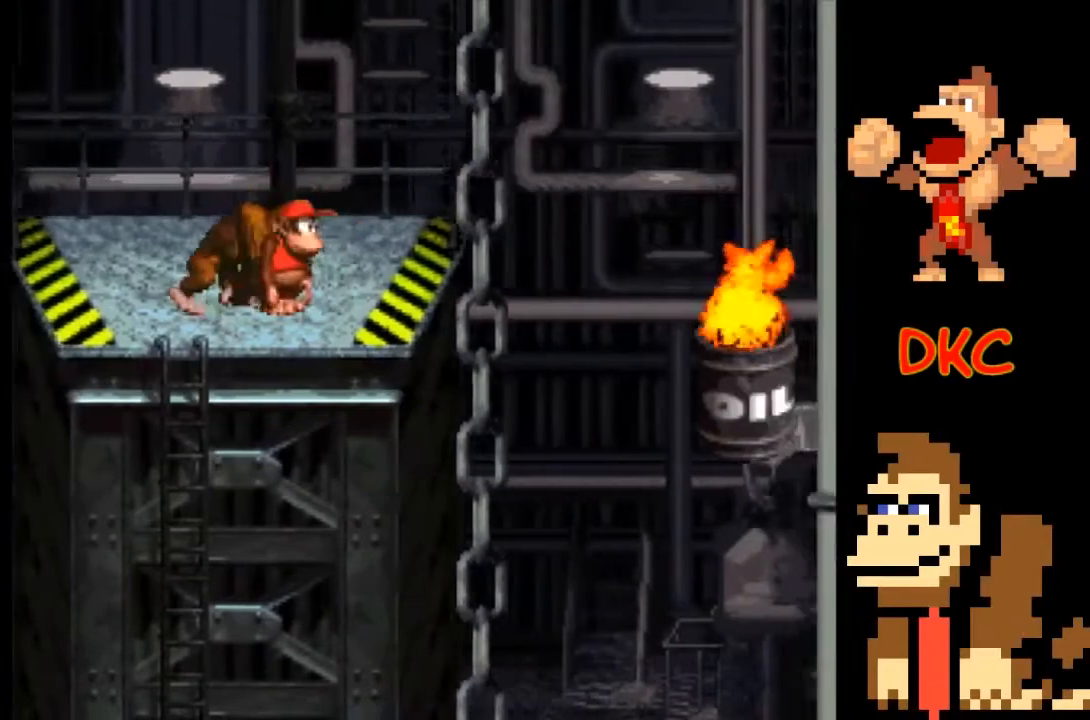
{"buttons": ["X"], "left_stick": "center", "right_stick": "center", "events": [[167, "left_stick", "right"], [267, "left_stick", "center"]]}